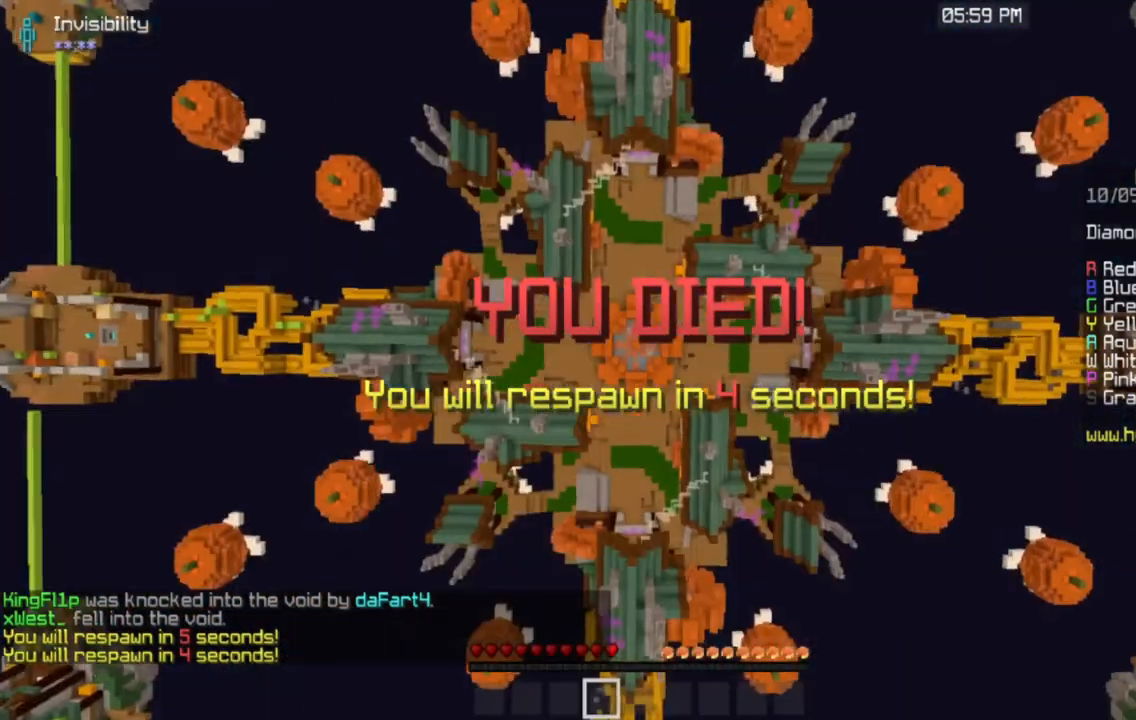
Gameplay with keyboard and mouse; each line is a JSON object with the keys and mouse buttons held at the frame after it. "events" lists presses ("down") and releases ("up") of "a", "d", "s", "space", "w", "mouse_left" and "mouse_right" between this image and that frame as [ms after this image, input, new state], when the widget could be followed in between. "mouse_left", "mouse_right" = the "left", "right" buttons of the "mouse" list. No other keys are recorded. Fast repeated clicks can show as one long hold. Mouse movement is not recorded.
{"keys": [], "mouse": [], "events": []}
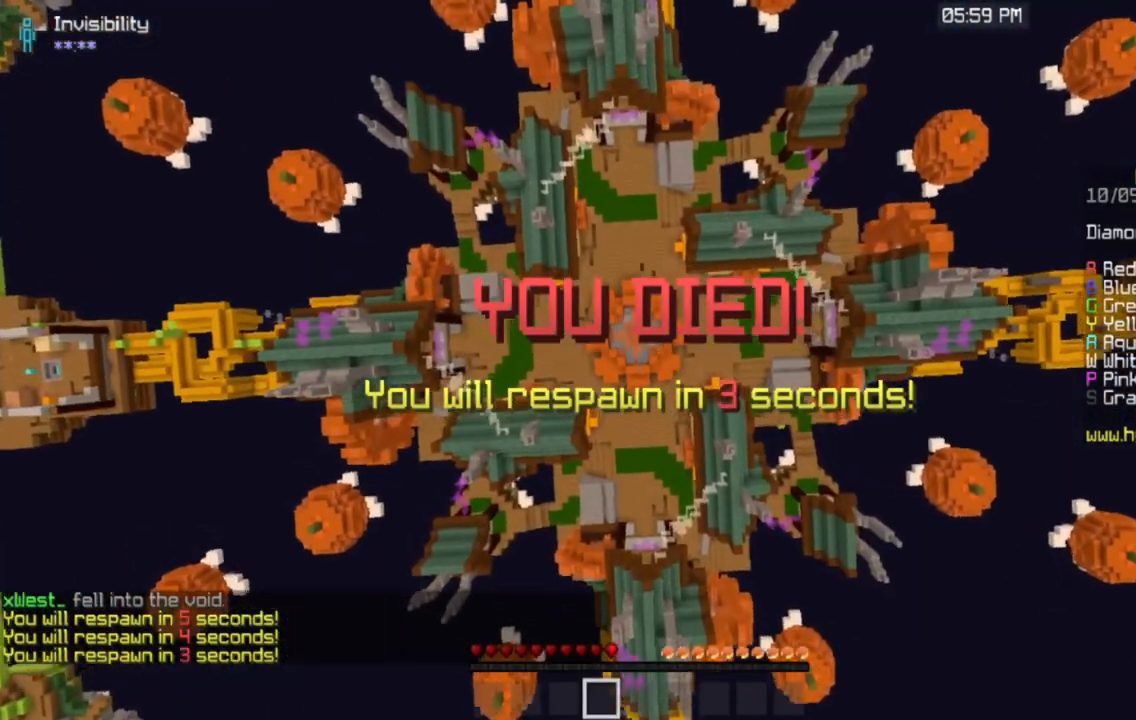
{"keys": [], "mouse": [], "events": []}
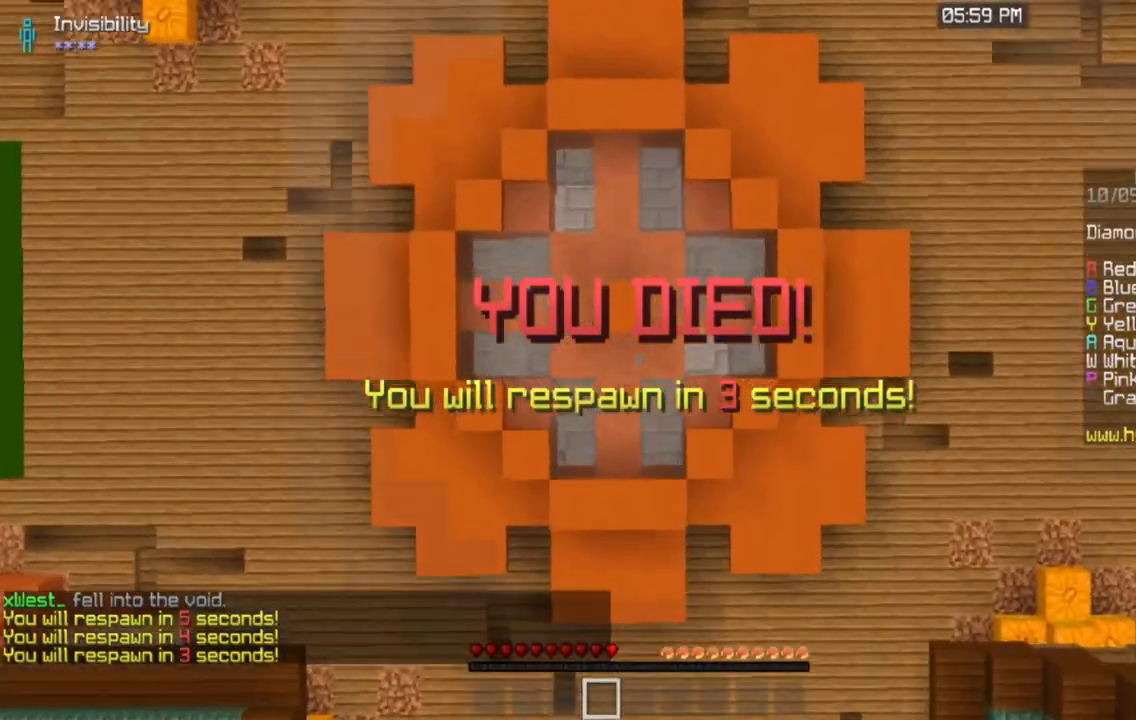
{"keys": ["a", "w"], "mouse": [], "events": [[300, "w", "down"], [367, "a", "down"]]}
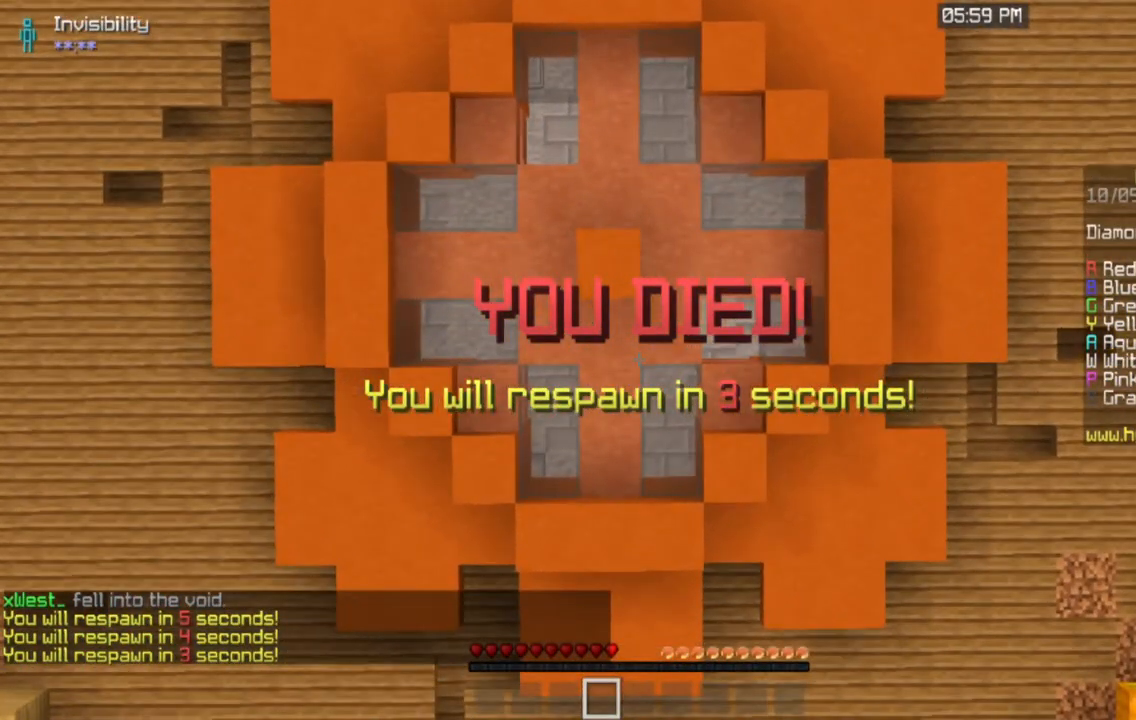
{"keys": ["a", "w"], "mouse": [], "events": []}
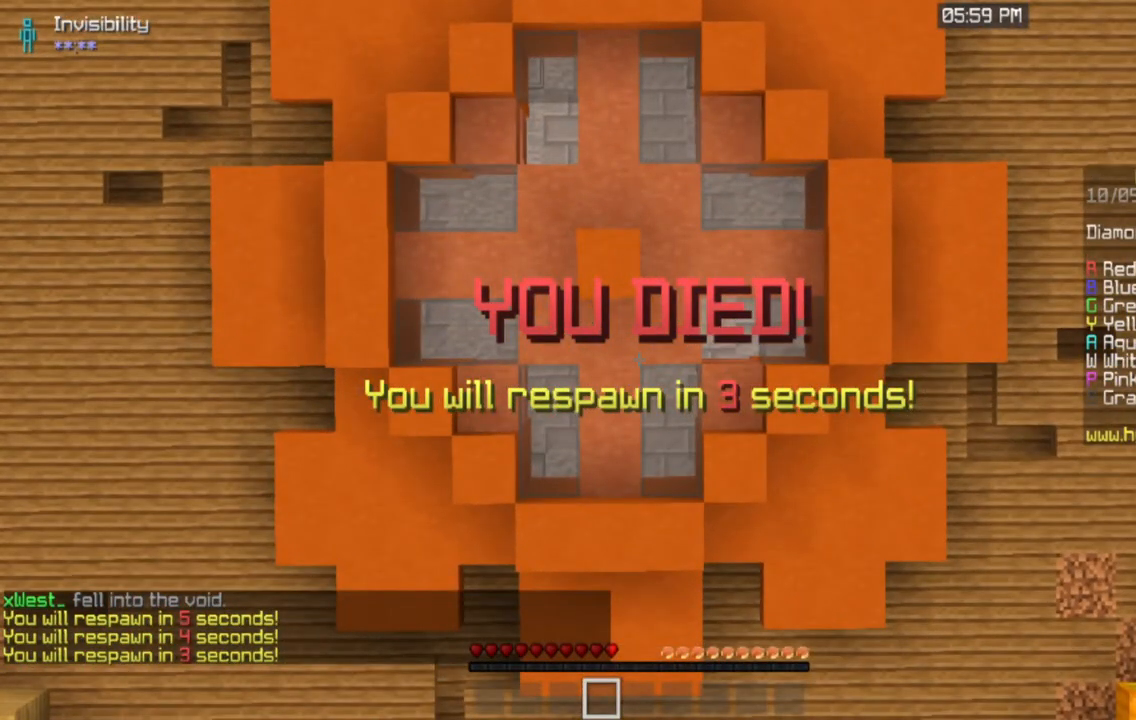
{"keys": [], "mouse": [], "events": [[300, "a", "up"], [300, "w", "up"]]}
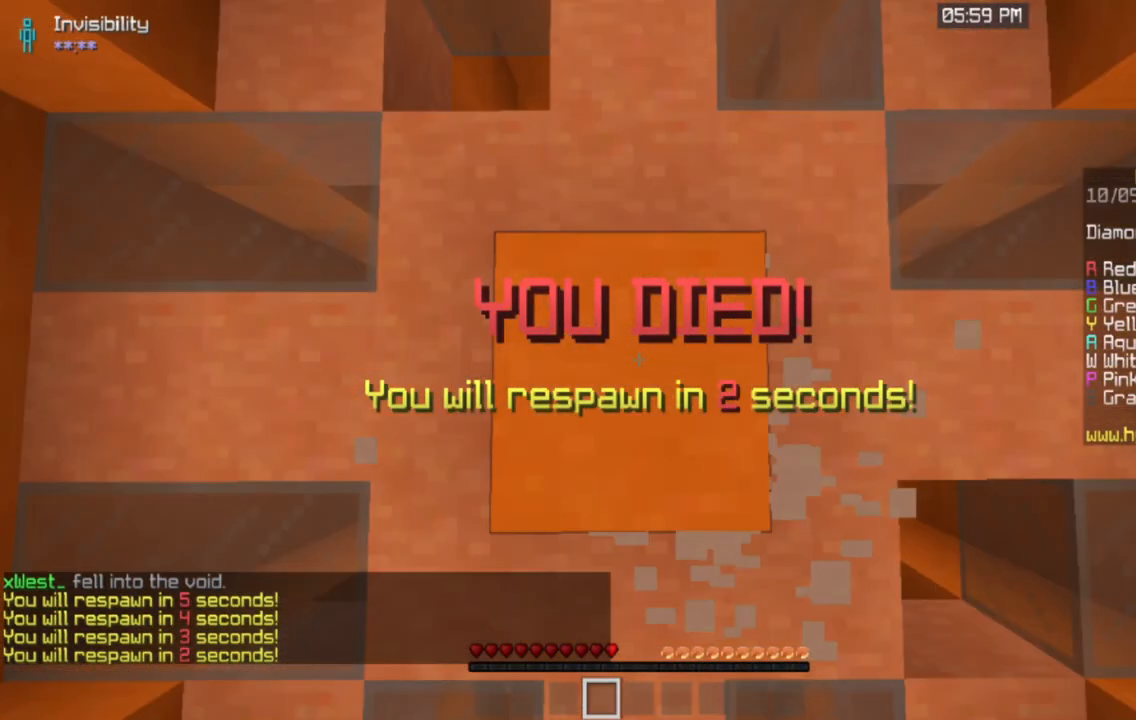
{"keys": [], "mouse": [], "events": []}
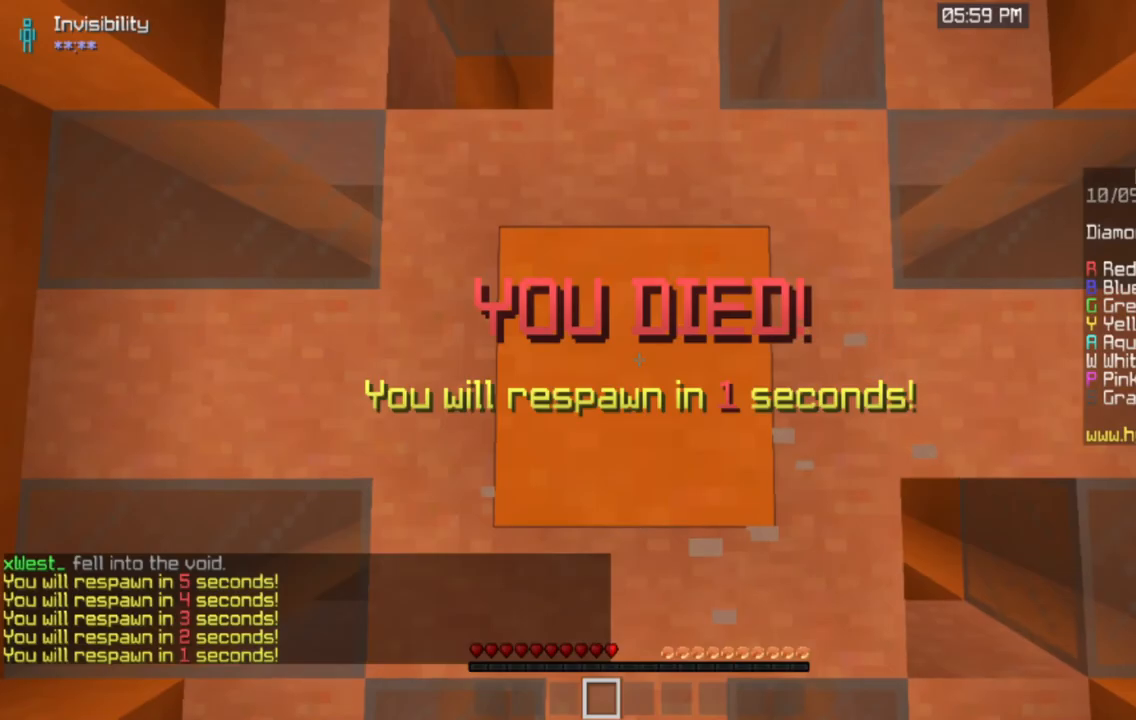
{"keys": ["w"], "mouse": [], "events": [[200, "w", "down"]]}
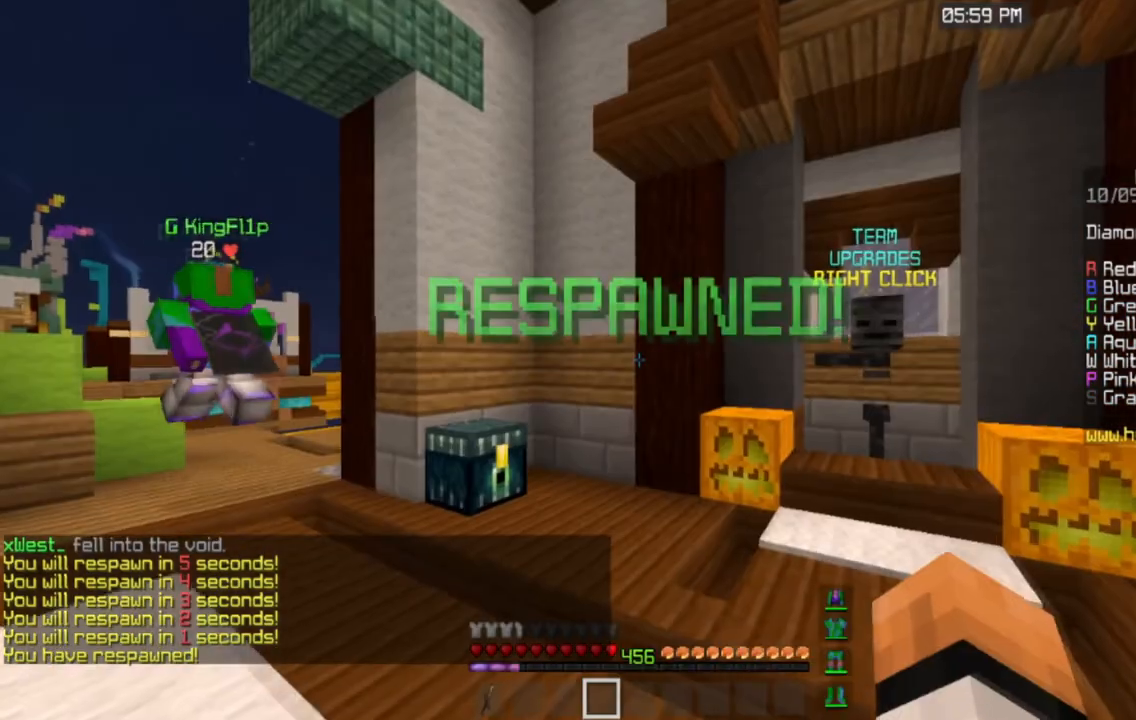
{"keys": ["a", "w"], "mouse": [], "events": [[350, "a", "down"]]}
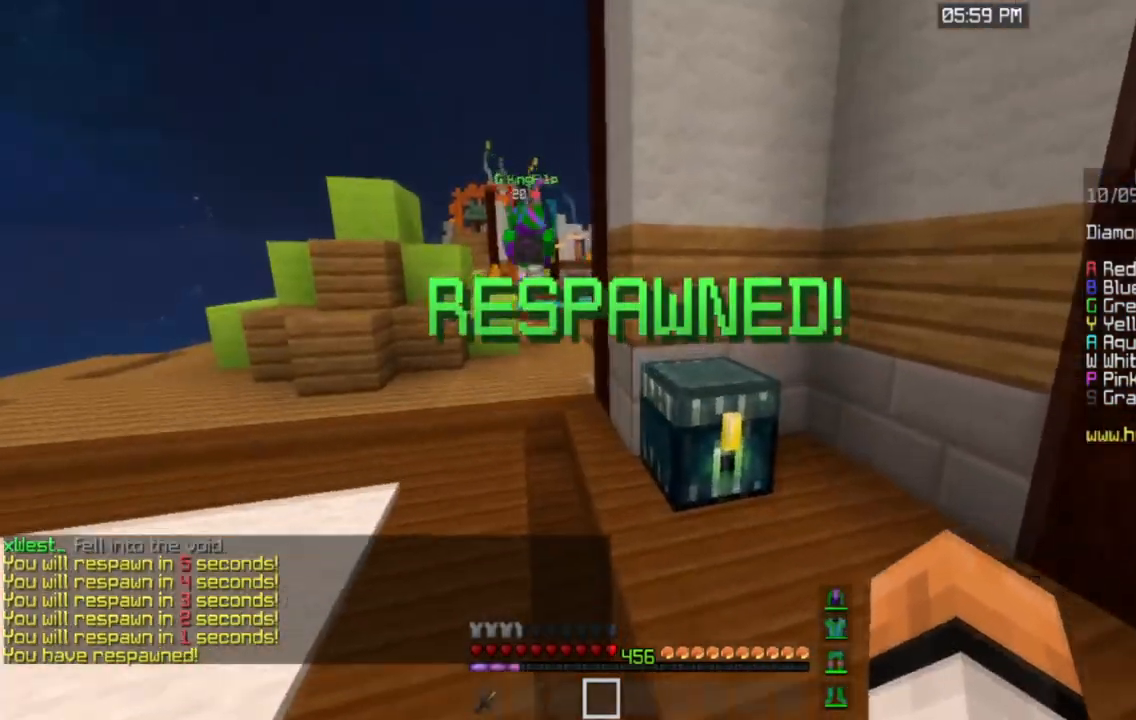
{"keys": ["w"], "mouse": [], "events": [[200, "space", "down"], [384, "a", "up"], [451, "space", "up"]]}
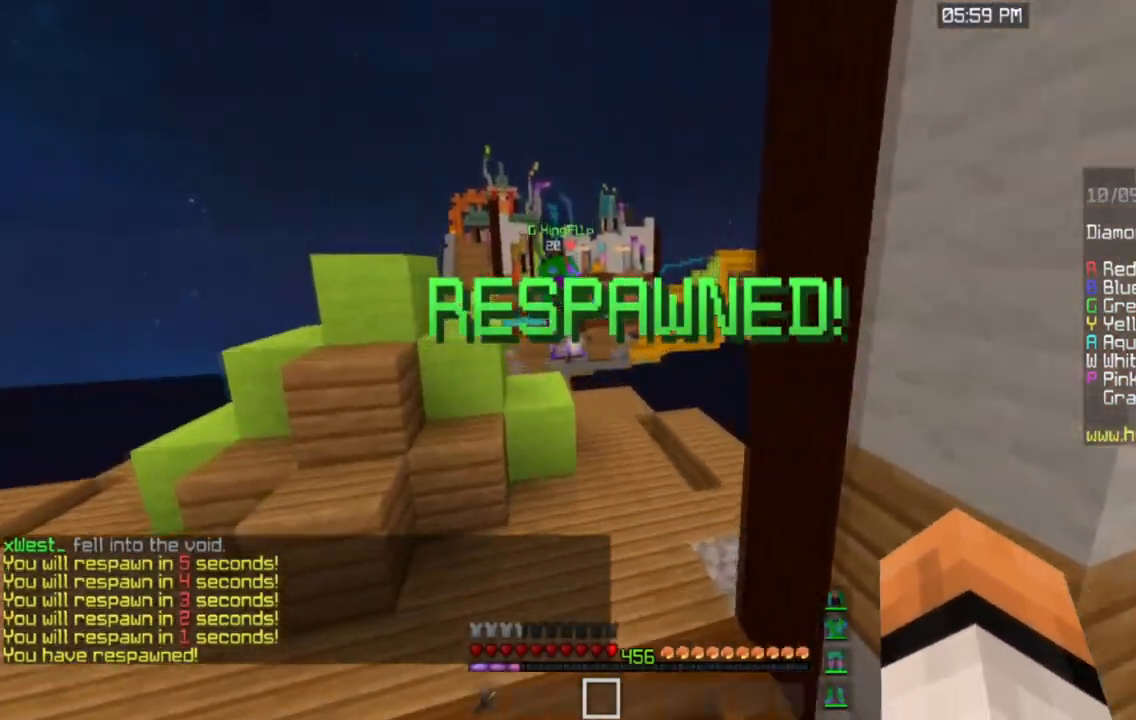
{"keys": ["w"], "mouse": [], "events": [[183, "a", "down"], [400, "a", "up"]]}
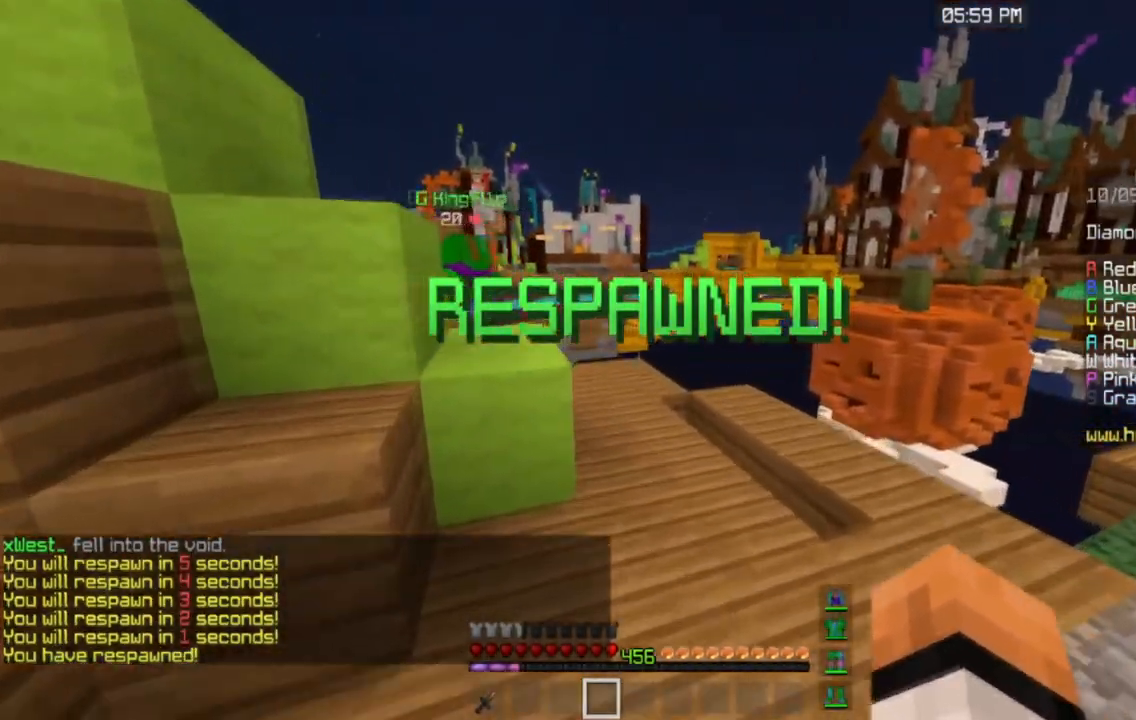
{"keys": ["a"], "mouse": [], "events": [[33, "a", "down"], [83, "space", "down"], [334, "space", "up"], [334, "w", "up"]]}
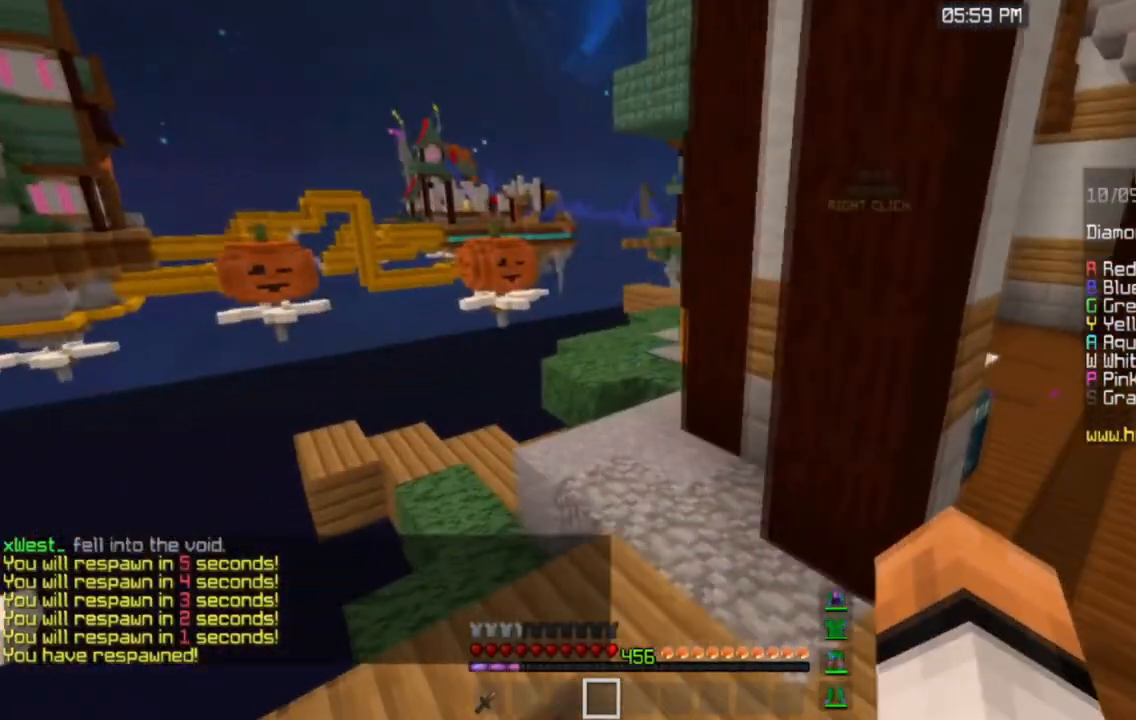
{"keys": ["a", "w"], "mouse": [], "events": [[16, "a", "up"], [50, "space", "down"], [100, "a", "down"], [417, "space", "up"], [417, "w", "down"]]}
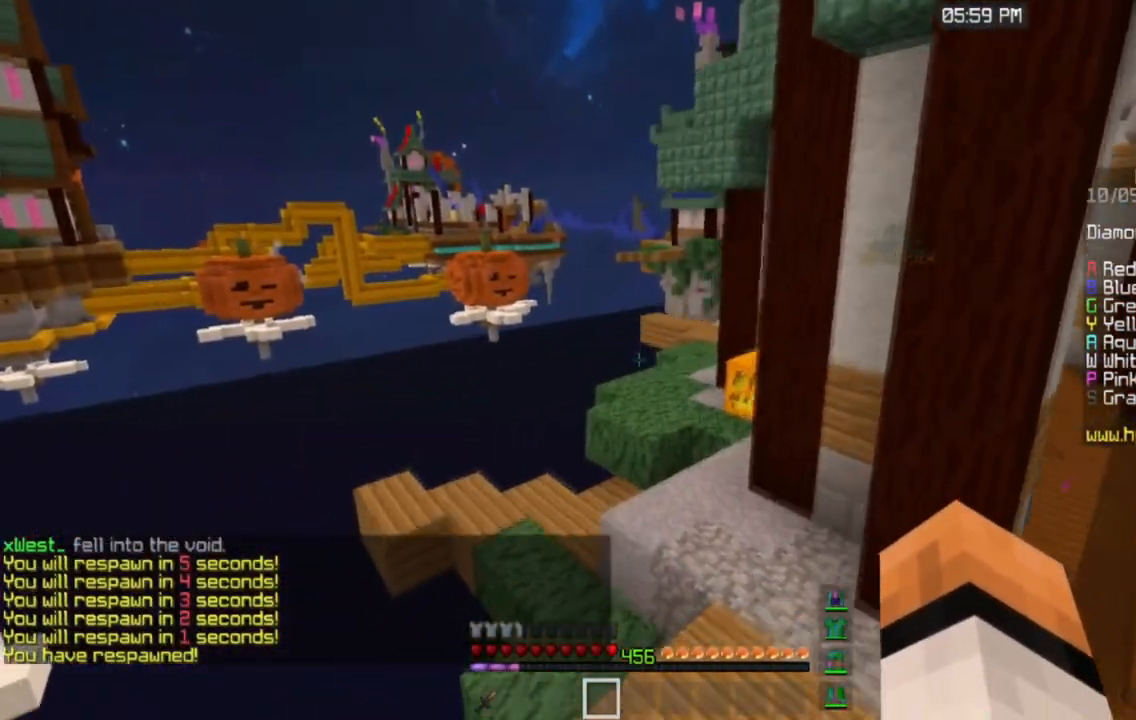
{"keys": ["w"], "mouse": [], "events": [[384, "a", "up"]]}
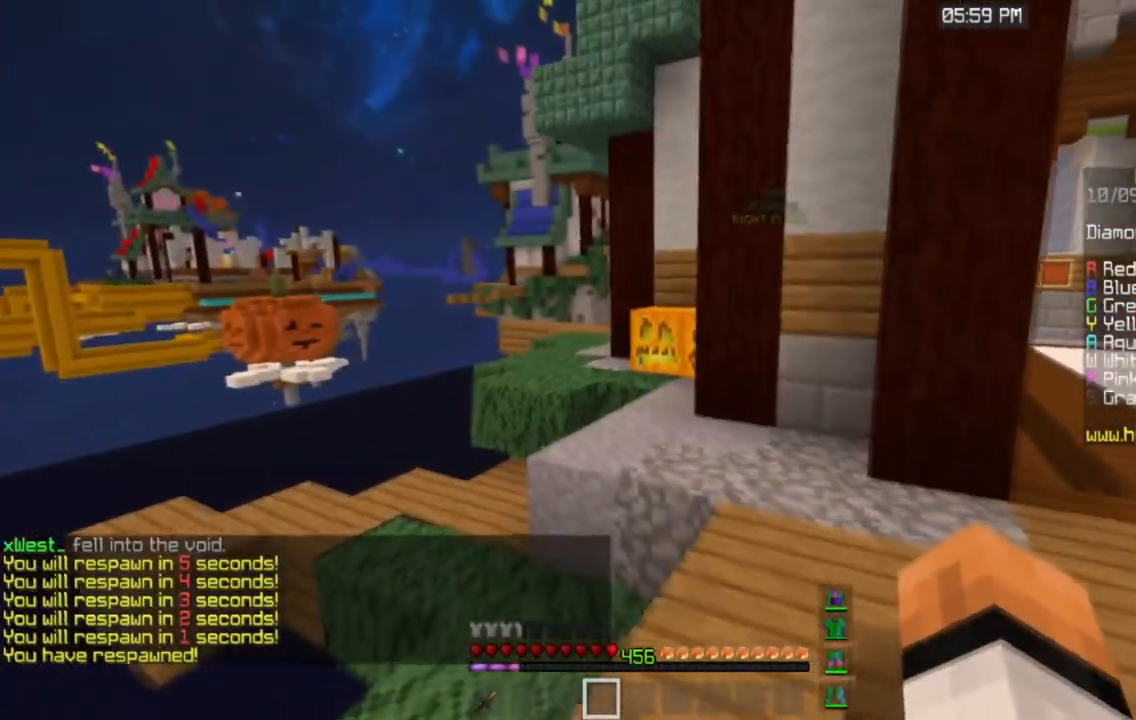
{"keys": ["d", "w"], "mouse": [], "events": [[150, "d", "down"]]}
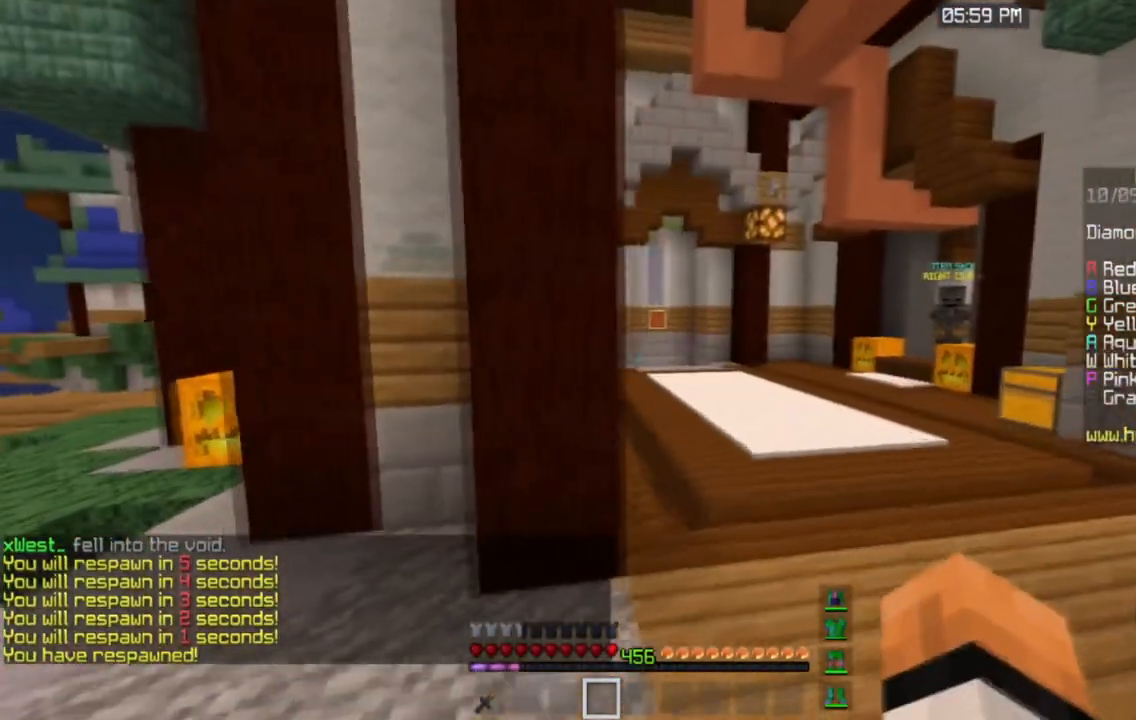
{"keys": ["w"], "mouse": [], "events": [[217, "d", "up"]]}
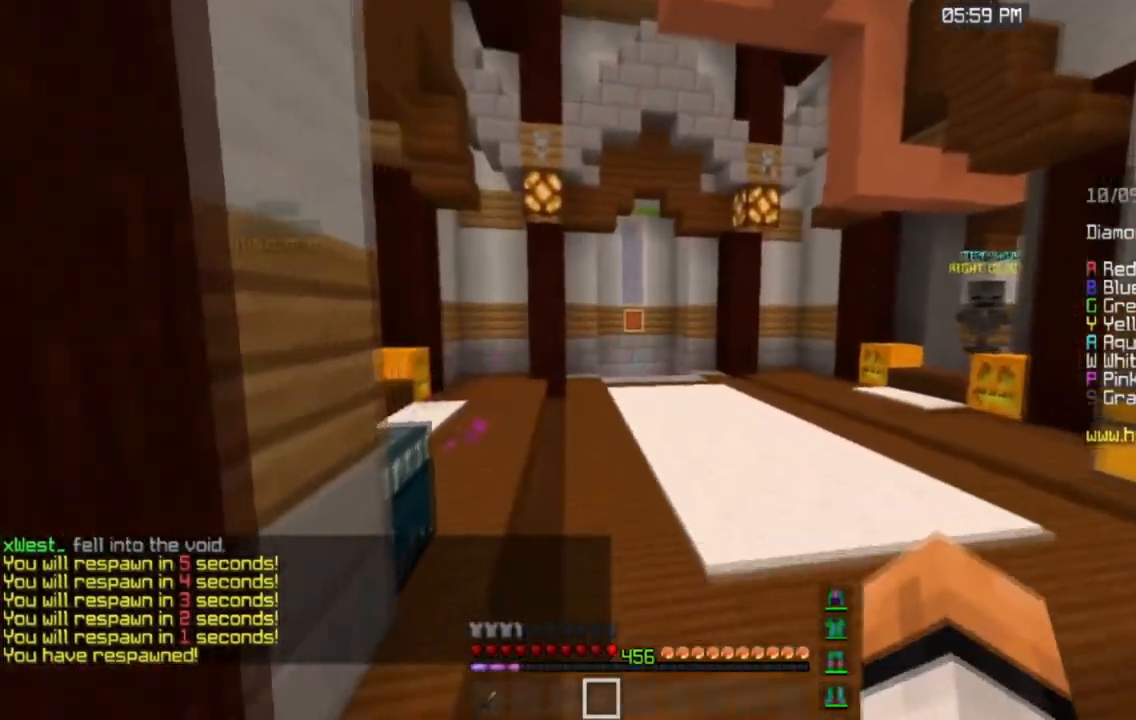
{"keys": ["space", "w"], "mouse": [], "events": [[417, "space", "down"]]}
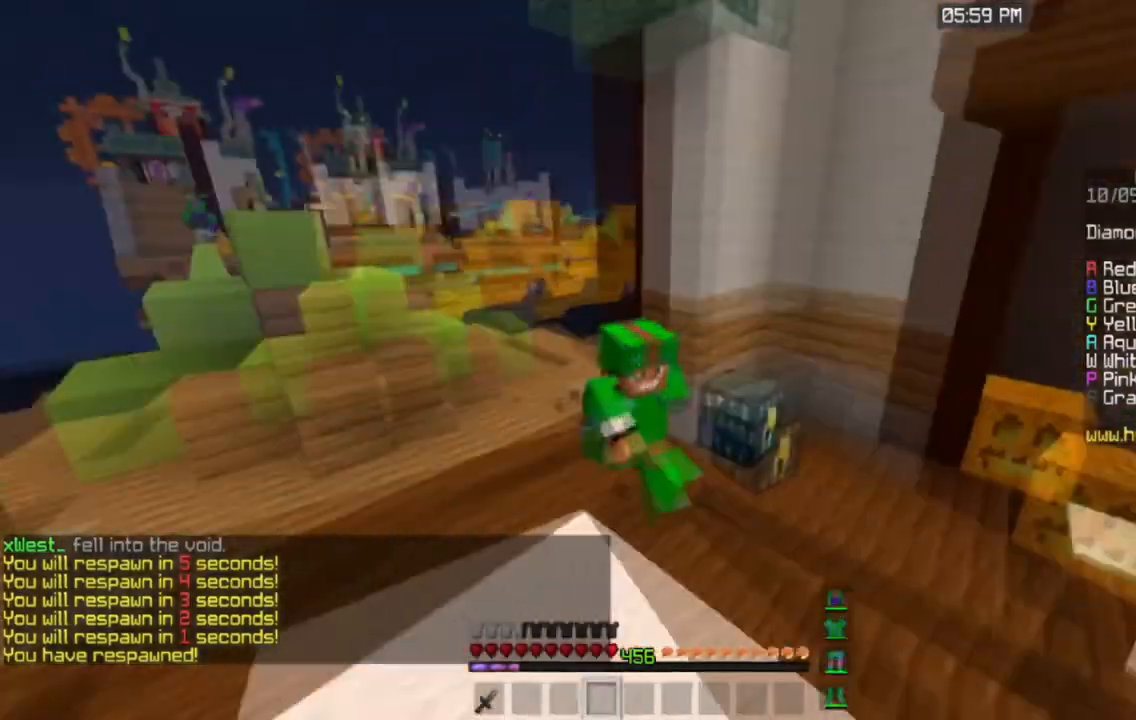
{"keys": ["space", "w"], "mouse": [], "events": []}
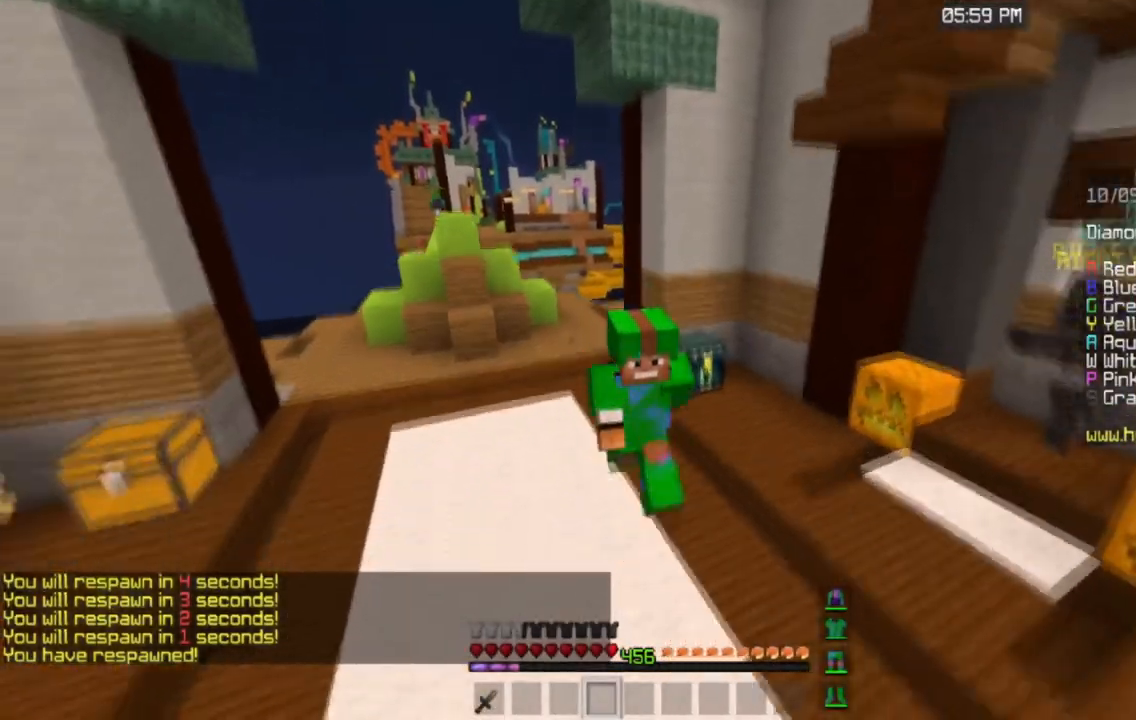
{"keys": ["w"], "mouse": [], "events": [[467, "space", "up"]]}
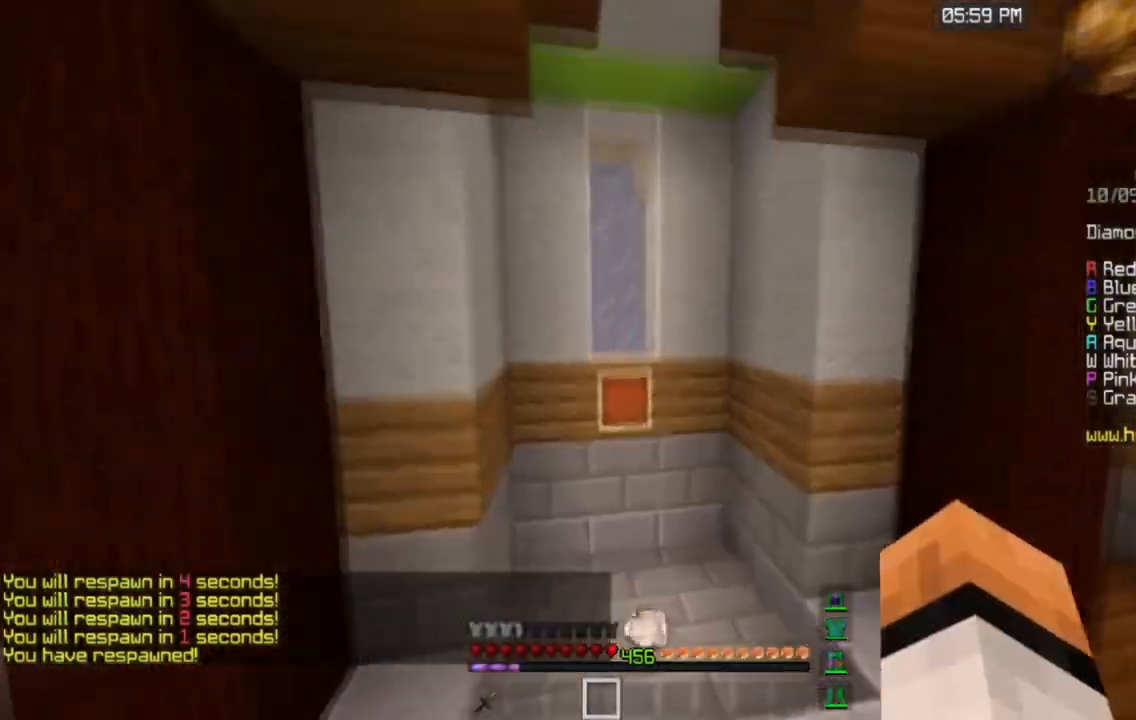
{"keys": ["w"], "mouse": [], "events": []}
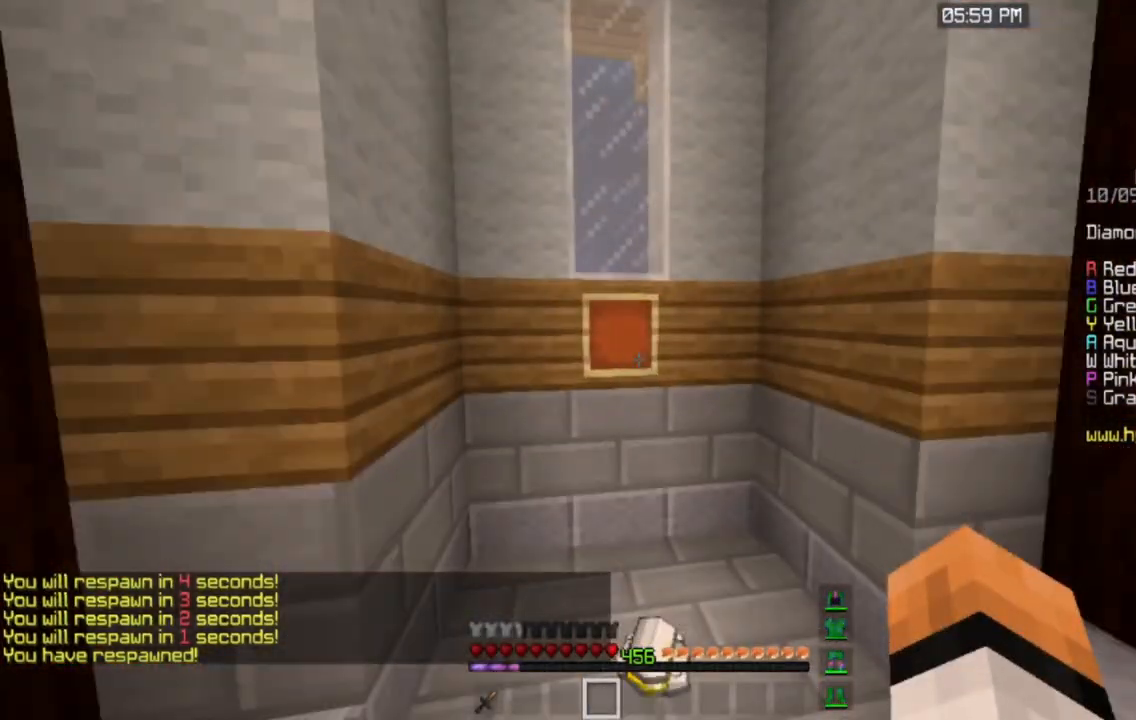
{"keys": ["d", "w"], "mouse": [], "events": [[183, "d", "down"]]}
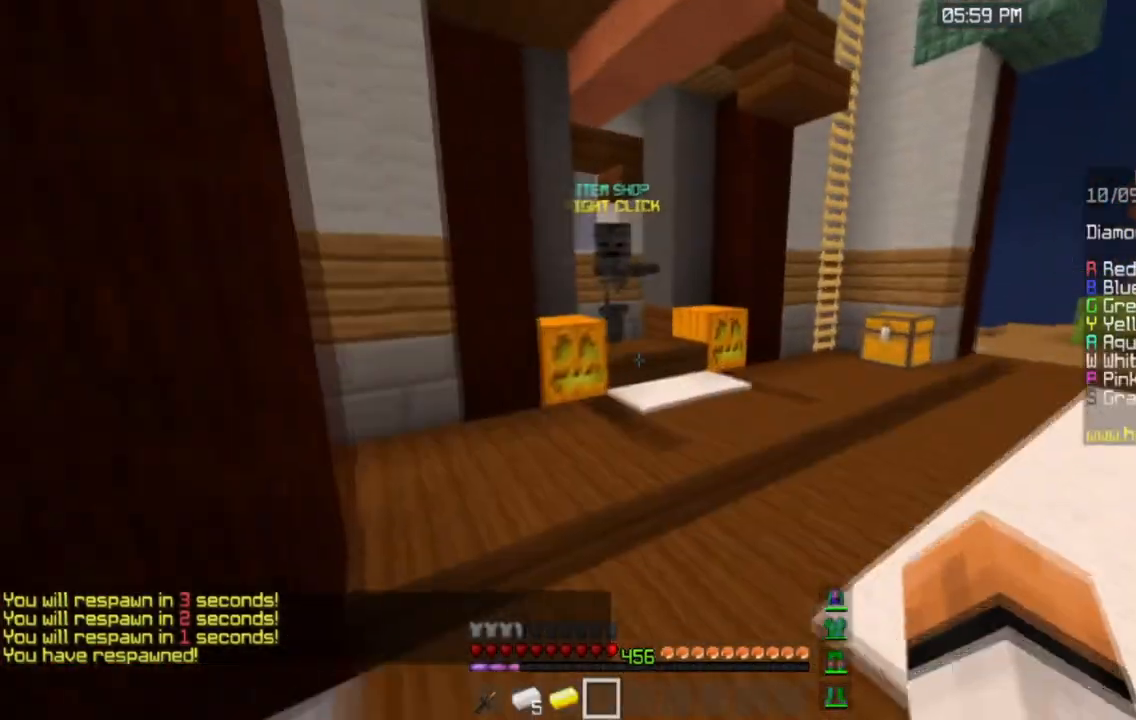
{"keys": ["w"], "mouse": [], "events": [[67, "d", "up"]]}